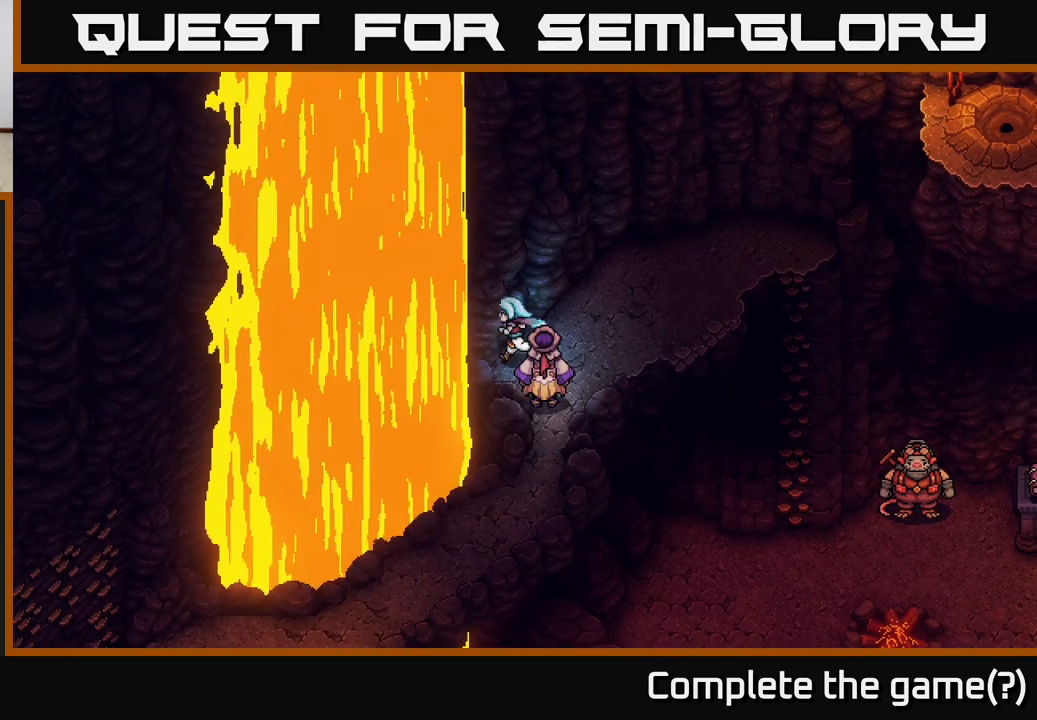
Gameplay with a controller (Xbox layout); each line is a JSON object with the inputs held at the frame after it. "events" lists button and stick changes between this image and that frame as [ms after this image, input, new state], when the widget could be followed in between.
{"buttons": [], "left_stick": "down", "right_stick": "center", "events": [[150, "left_stick", "center"], [400, "left_stick", "down"]]}
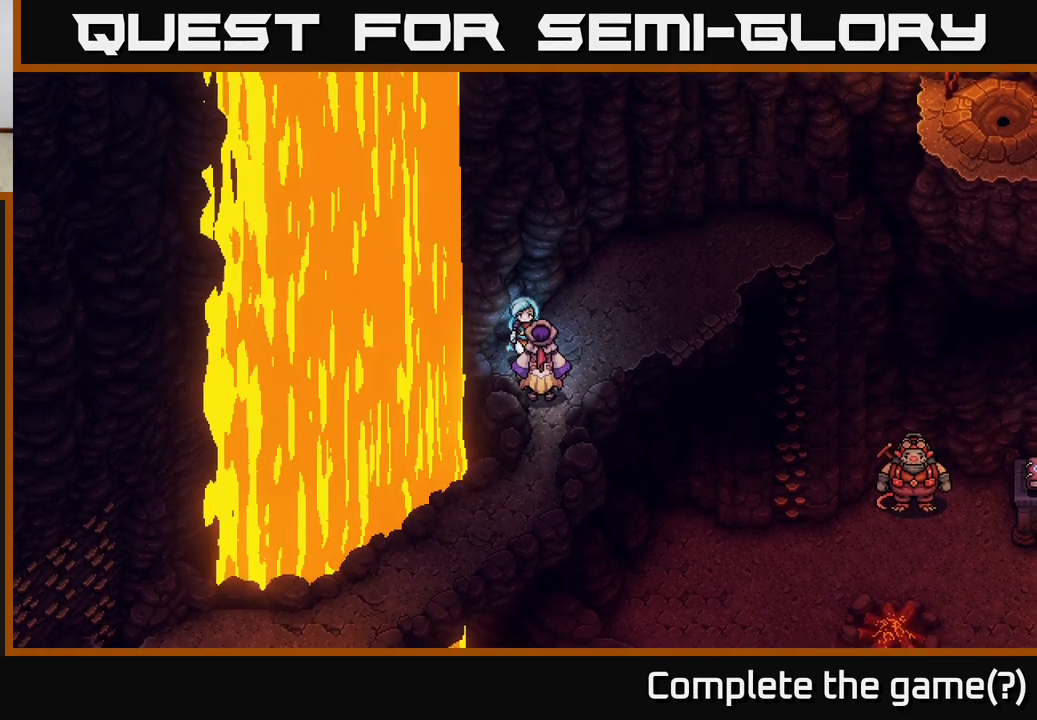
{"buttons": [], "left_stick": "right", "right_stick": "center", "events": [[50, "left_stick", "up-left"], [217, "left_stick", "center"], [283, "left_stick", "right"]]}
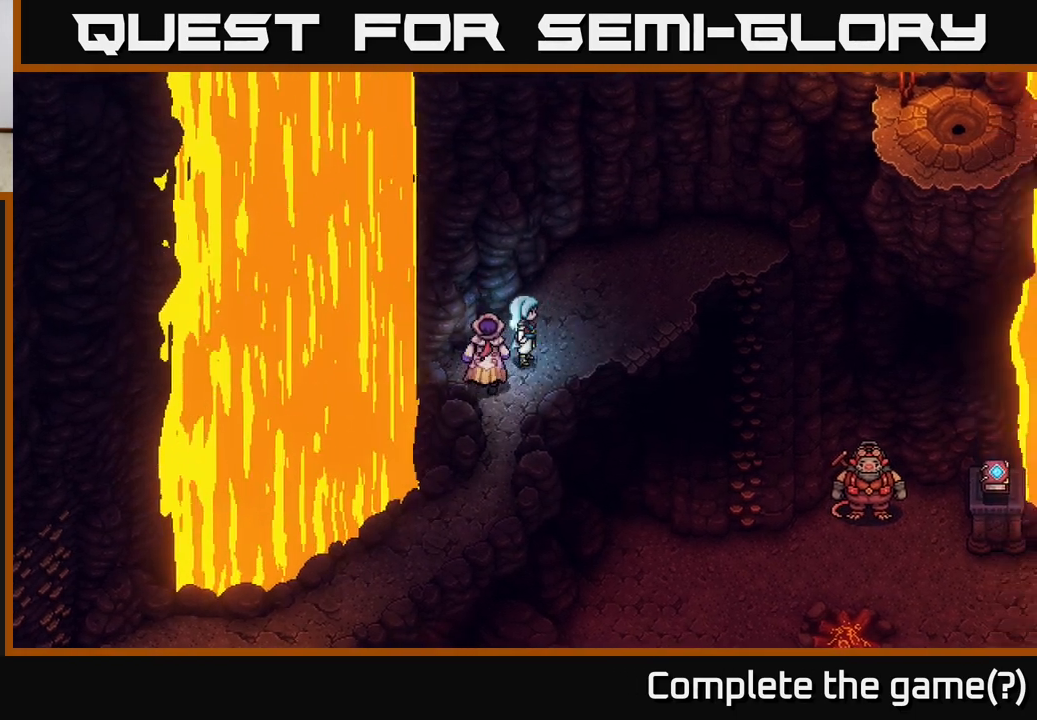
{"buttons": [], "left_stick": "left", "right_stick": "center", "events": [[33, "left_stick", "left"], [317, "left_stick", "right"], [467, "left_stick", "left"]]}
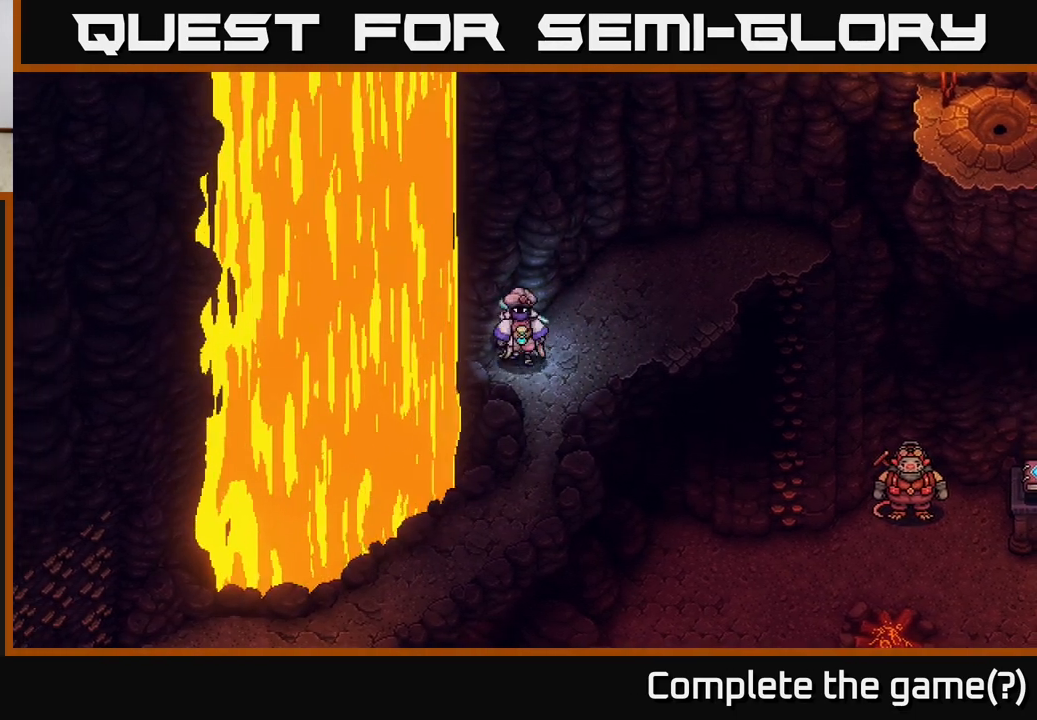
{"buttons": [], "left_stick": "right", "right_stick": "center", "events": [[100, "left_stick", "center"], [483, "left_stick", "right"]]}
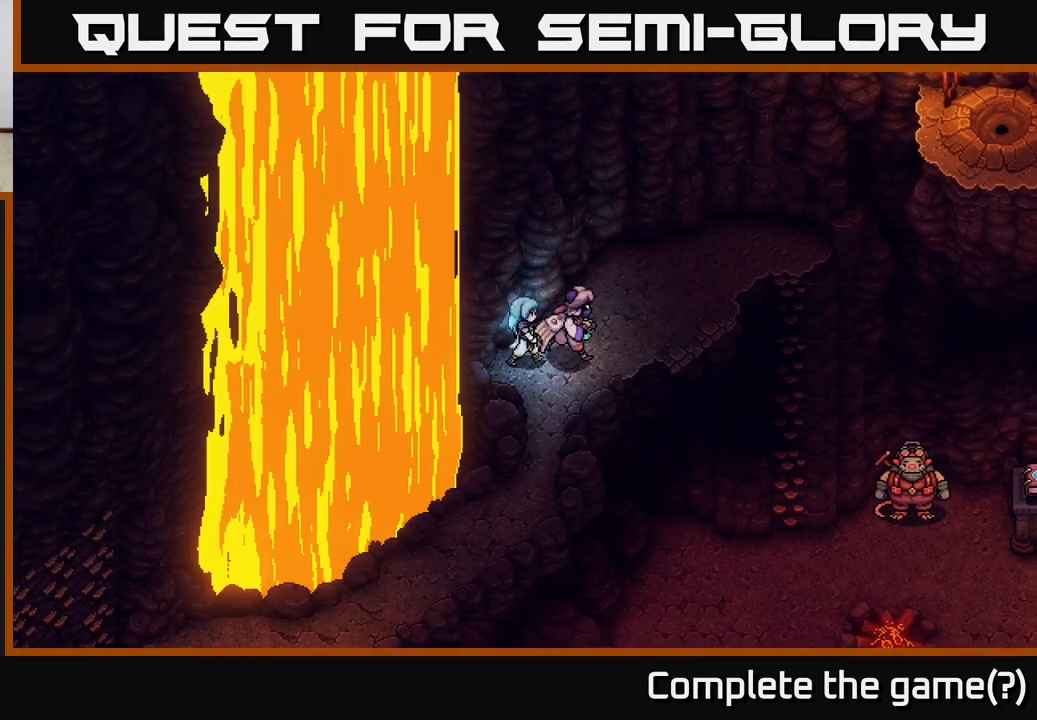
{"buttons": [], "left_stick": "center", "right_stick": "center", "events": [[200, "left_stick", "left"], [500, "left_stick", "center"]]}
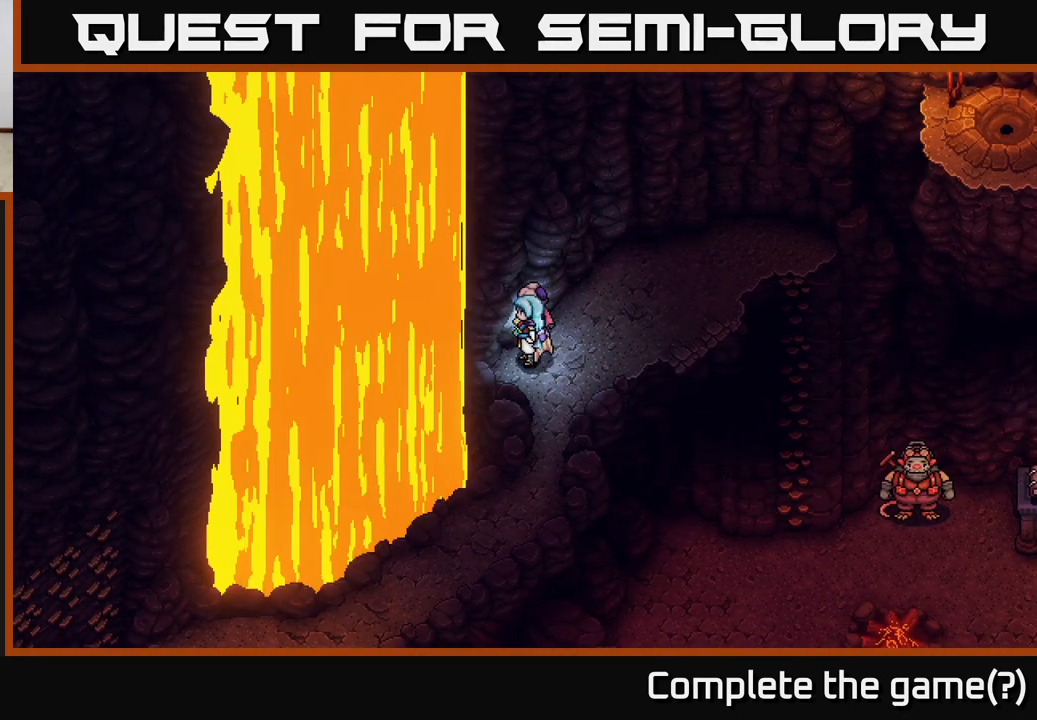
{"buttons": [], "left_stick": "up-right", "right_stick": "center", "events": [[300, "left_stick", "up"], [350, "left_stick", "up-right"]]}
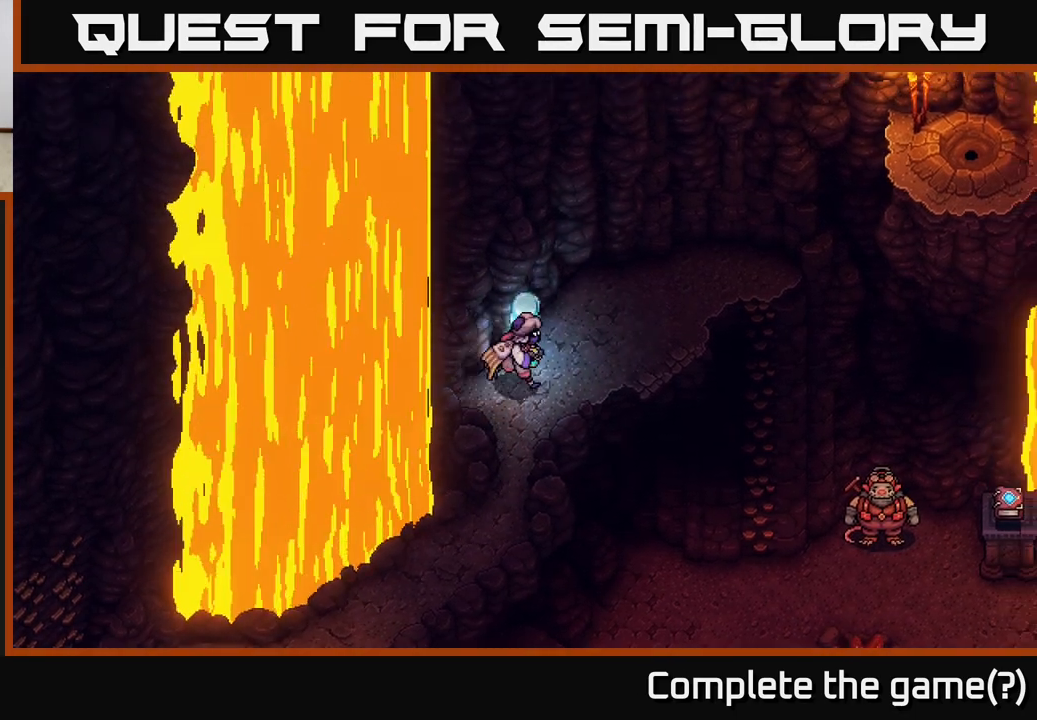
{"buttons": [], "left_stick": "up", "right_stick": "center", "events": [[33, "left_stick", "left"], [183, "left_stick", "down-left"], [317, "left_stick", "up-left"], [450, "left_stick", "up"]]}
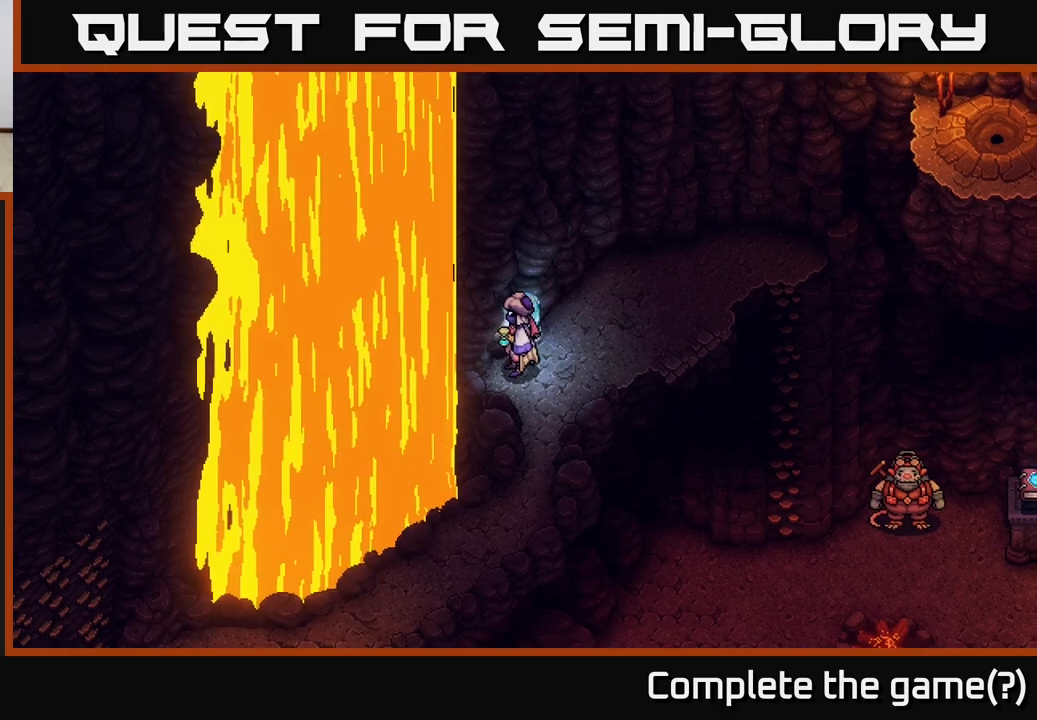
{"buttons": [], "left_stick": "down-left", "right_stick": "center", "events": [[67, "left_stick", "up-right"], [383, "left_stick", "up-left"], [433, "left_stick", "down-left"]]}
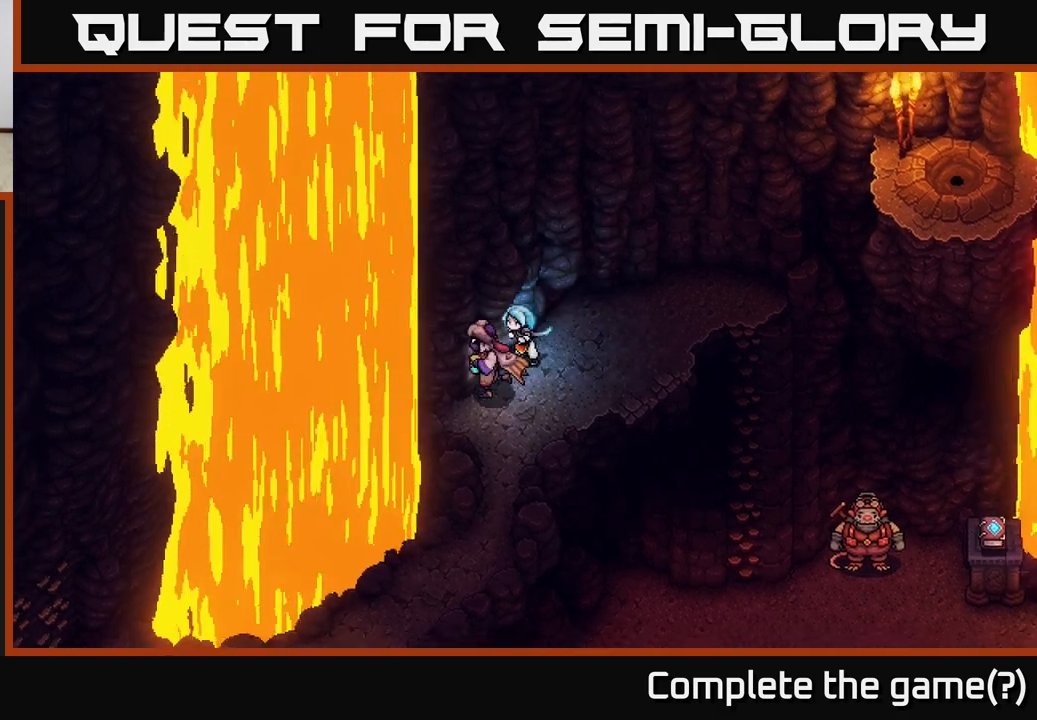
{"buttons": [], "left_stick": "up-right", "right_stick": "center", "events": [[300, "left_stick", "up-right"]]}
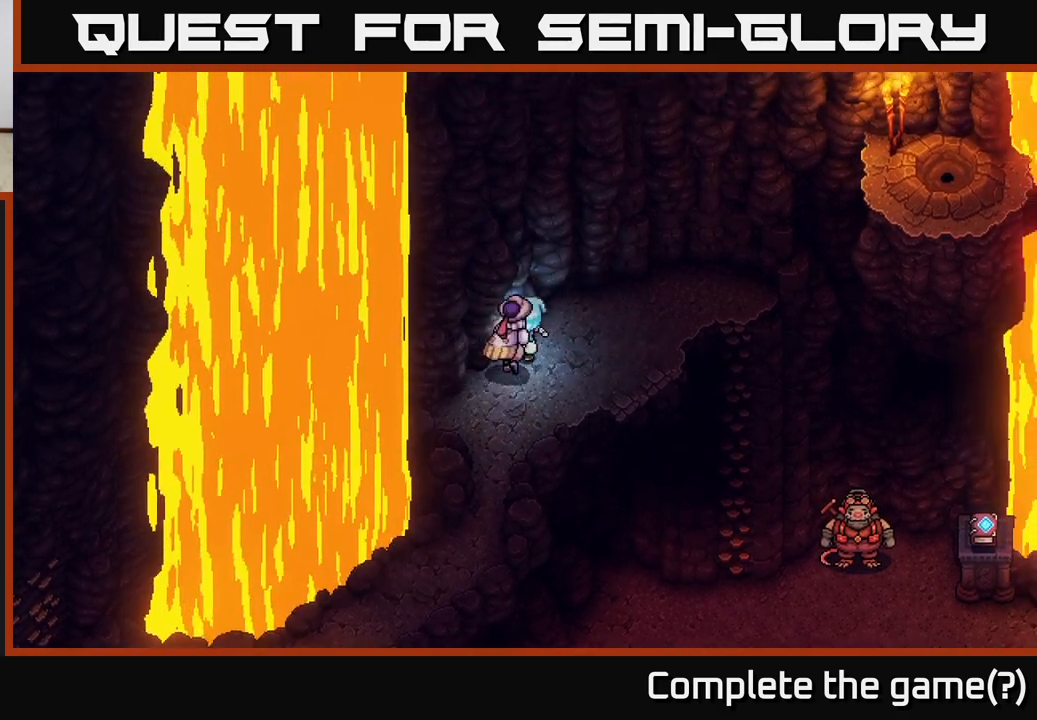
{"buttons": [], "left_stick": "right", "right_stick": "center", "events": [[417, "left_stick", "right"]]}
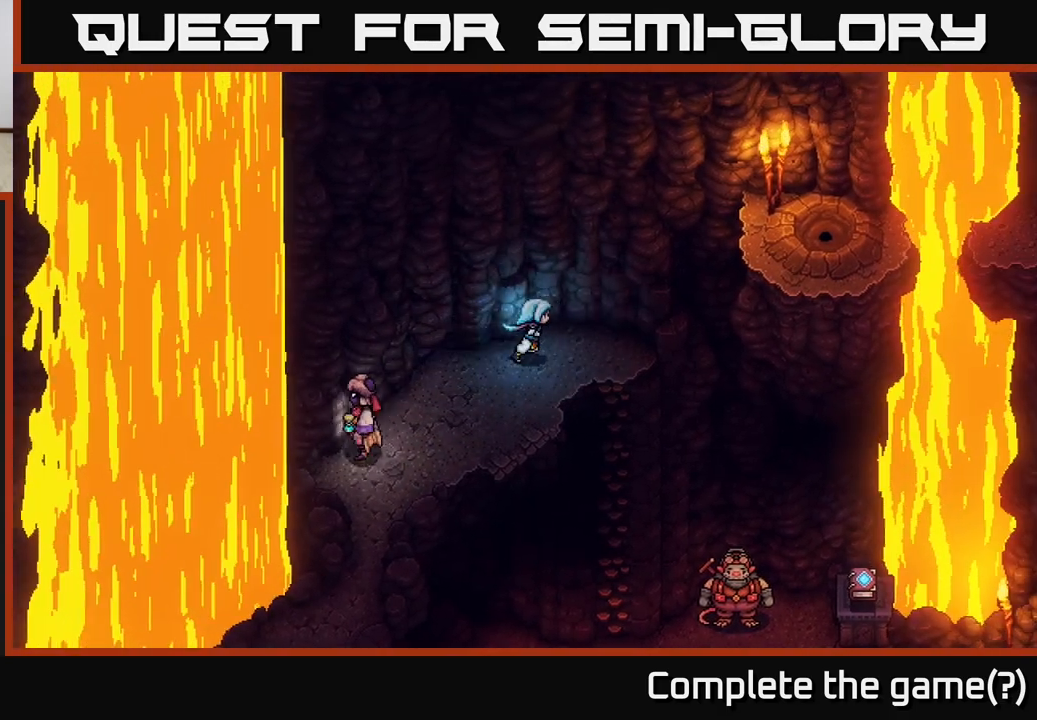
{"buttons": [], "left_stick": "down-right", "right_stick": "center", "events": [[200, "left_stick", "center"], [367, "left_stick", "right"], [417, "left_stick", "down-right"]]}
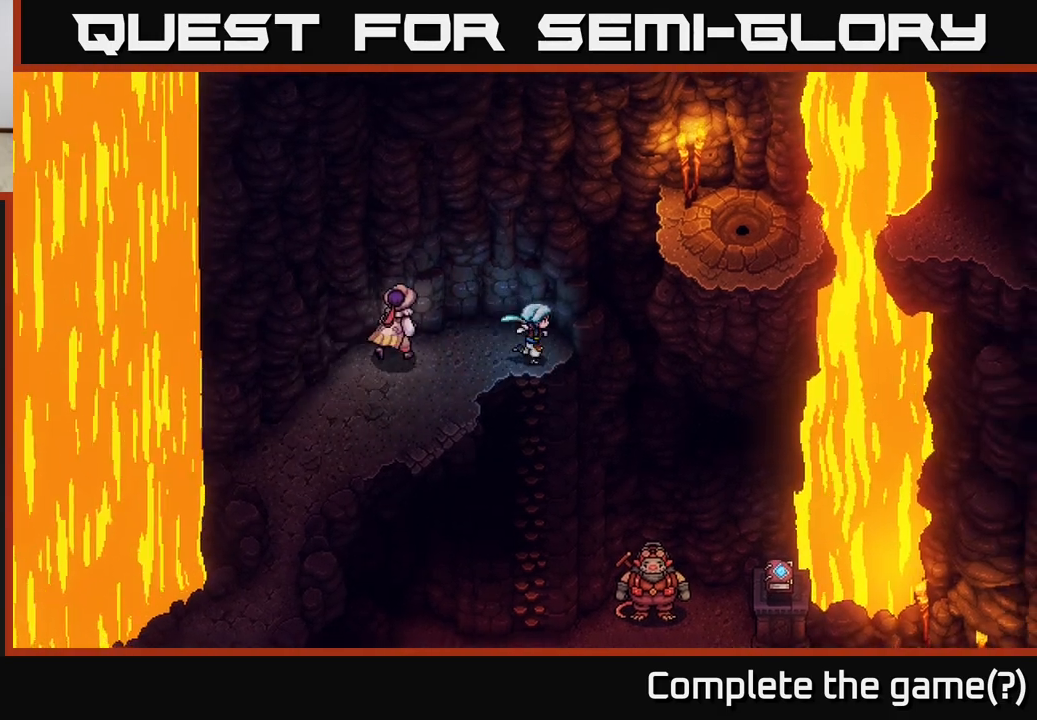
{"buttons": ["A"], "left_stick": "down", "right_stick": "center", "events": [[17, "A", "down"], [100, "A", "up"], [200, "left_stick", "down"], [217, "A", "down"], [317, "A", "up"], [433, "A", "down"]]}
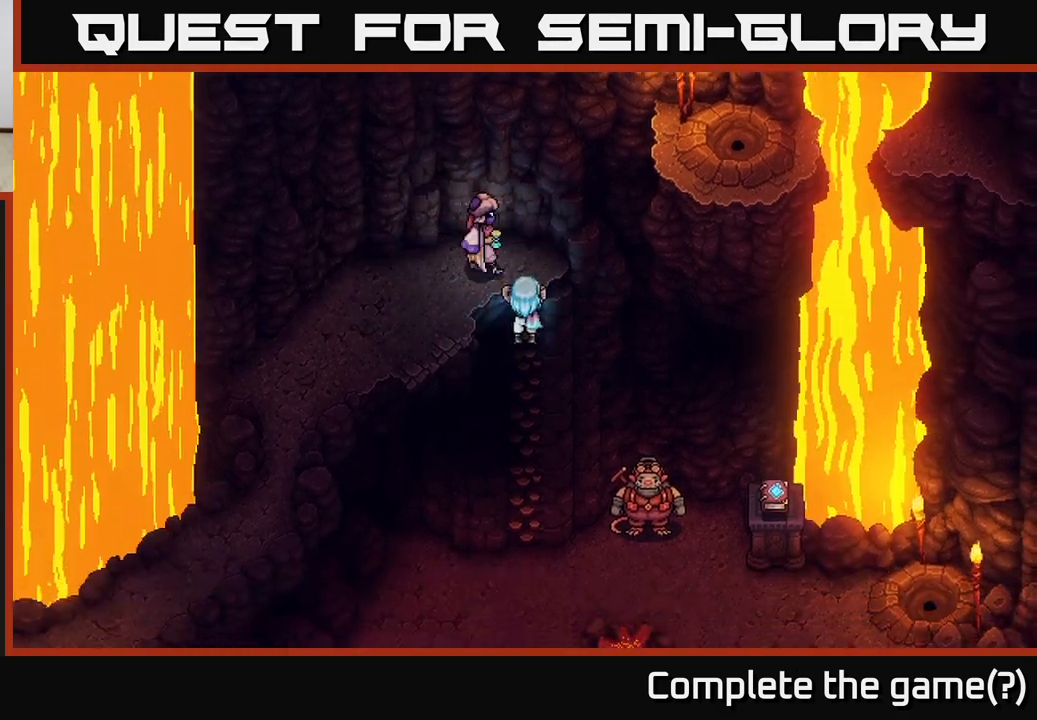
{"buttons": [], "left_stick": "down", "right_stick": "center", "events": [[33, "A", "up"]]}
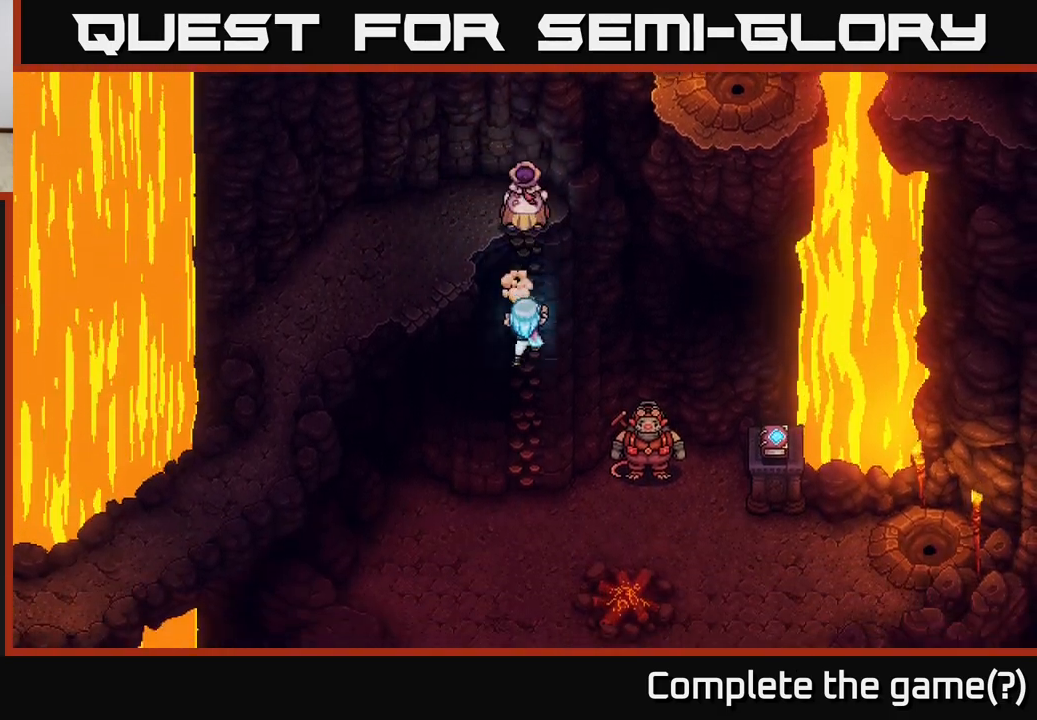
{"buttons": [], "left_stick": "down", "right_stick": "center", "events": []}
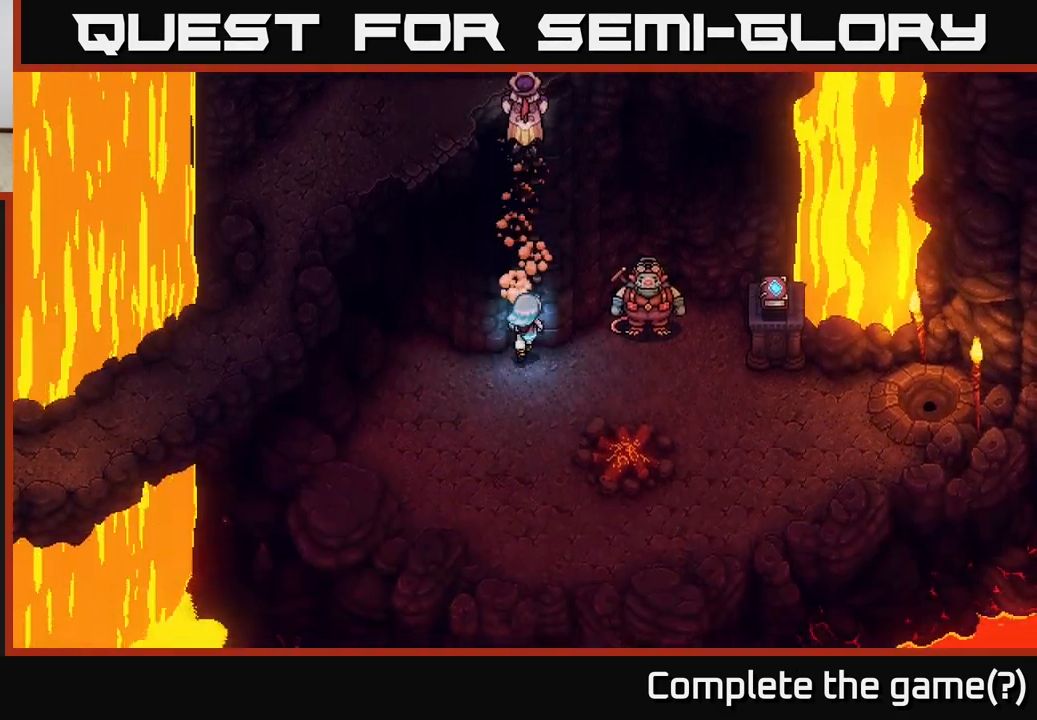
{"buttons": [], "left_stick": "right", "right_stick": "center", "events": [[17, "left_stick", "down-right"], [300, "left_stick", "down"], [500, "left_stick", "right"]]}
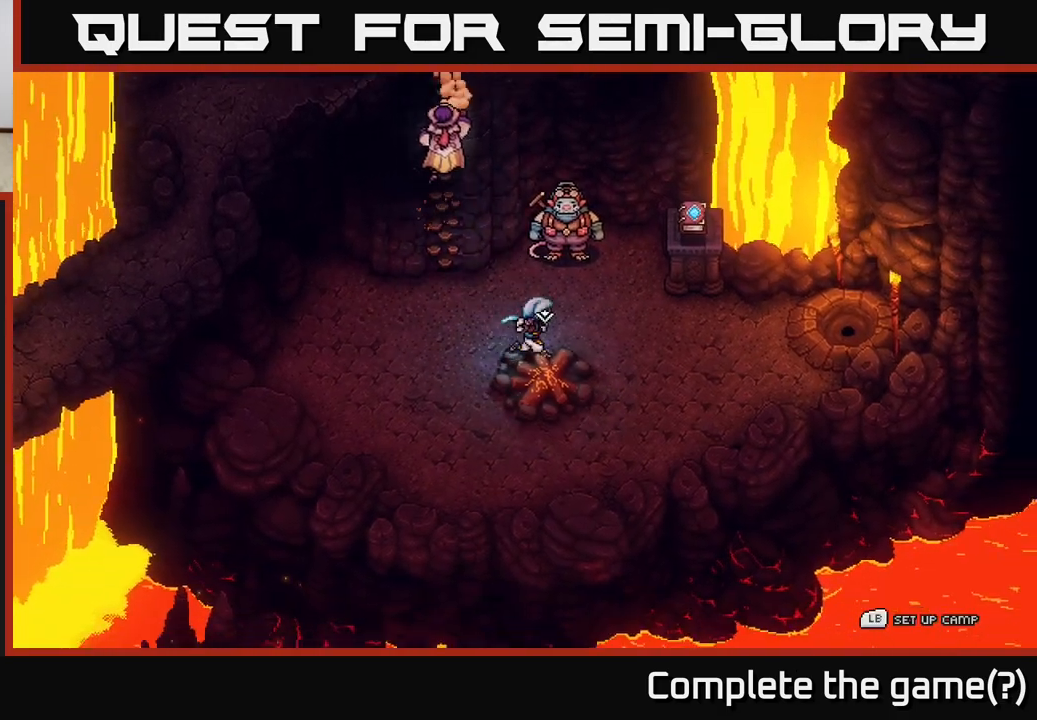
{"buttons": [], "left_stick": "up-right", "right_stick": "center", "events": [[133, "left_stick", "center"], [333, "left_stick", "right"], [467, "left_stick", "up-right"]]}
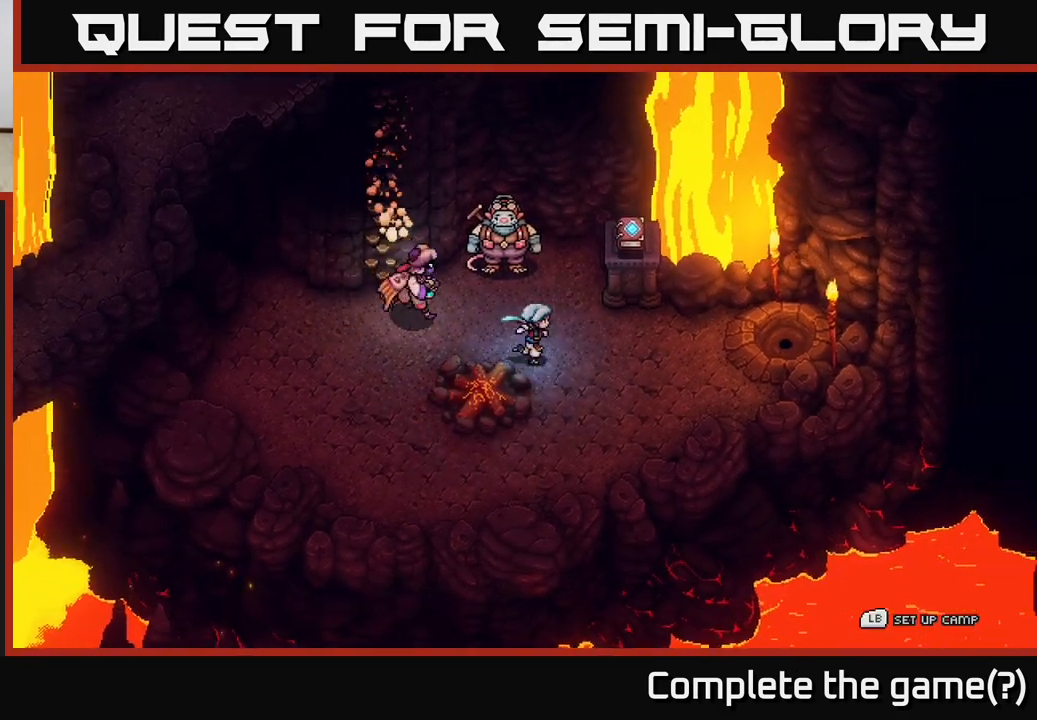
{"buttons": [], "left_stick": "center", "right_stick": "center", "events": [[67, "left_stick", "up"], [267, "left_stick", "center"]]}
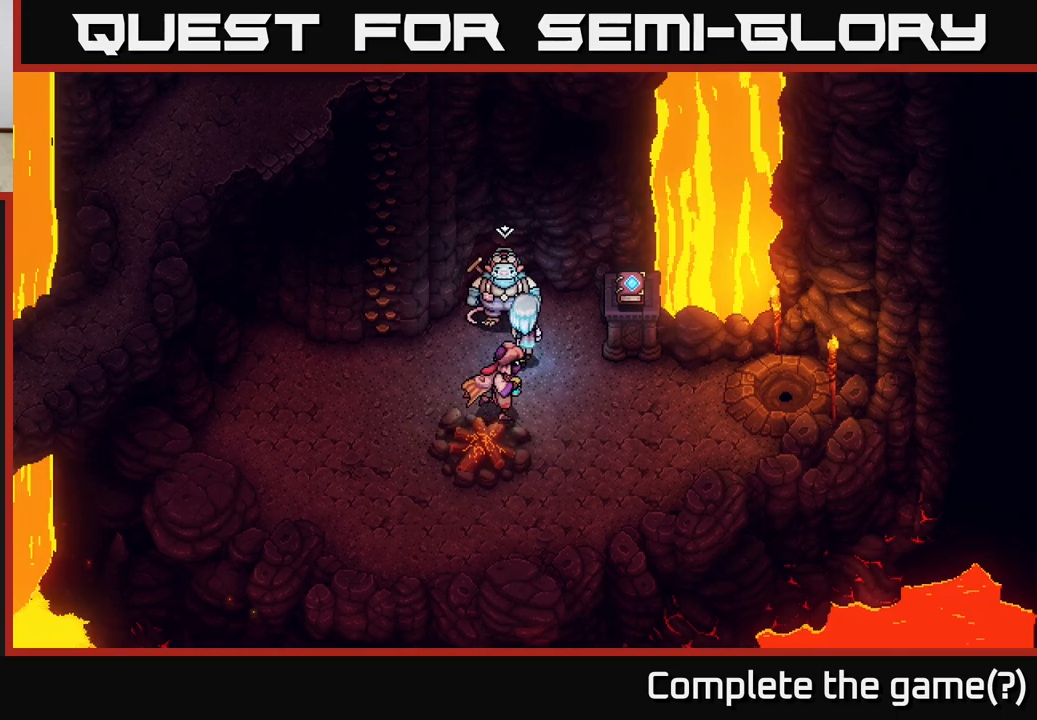
{"buttons": [], "left_stick": "center", "right_stick": "center", "events": [[17, "left_stick", "up"], [100, "A", "down"], [150, "left_stick", "center"], [183, "A", "up"]]}
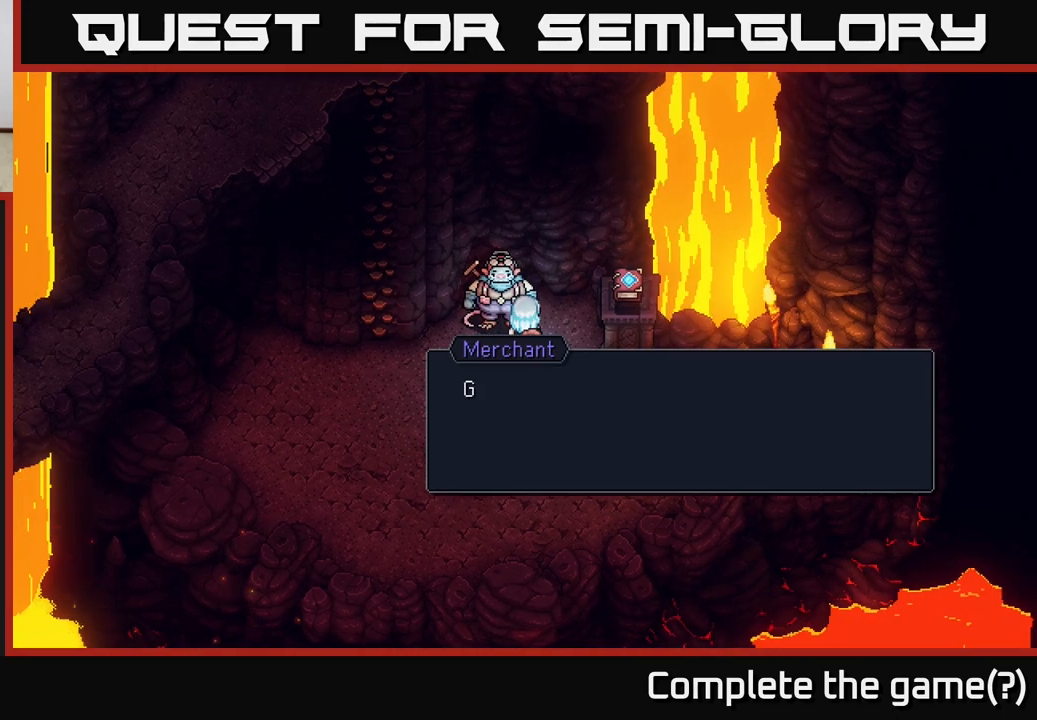
{"buttons": [], "left_stick": "center", "right_stick": "center", "events": [[400, "A", "down"], [483, "A", "up"]]}
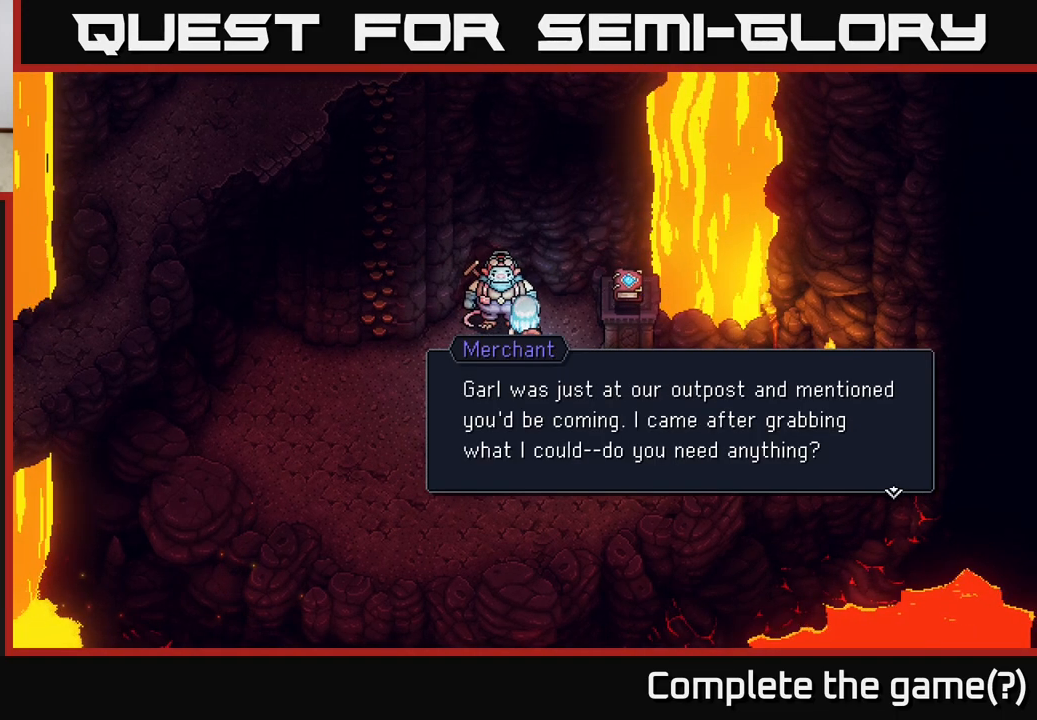
{"buttons": [], "left_stick": "center", "right_stick": "center", "events": []}
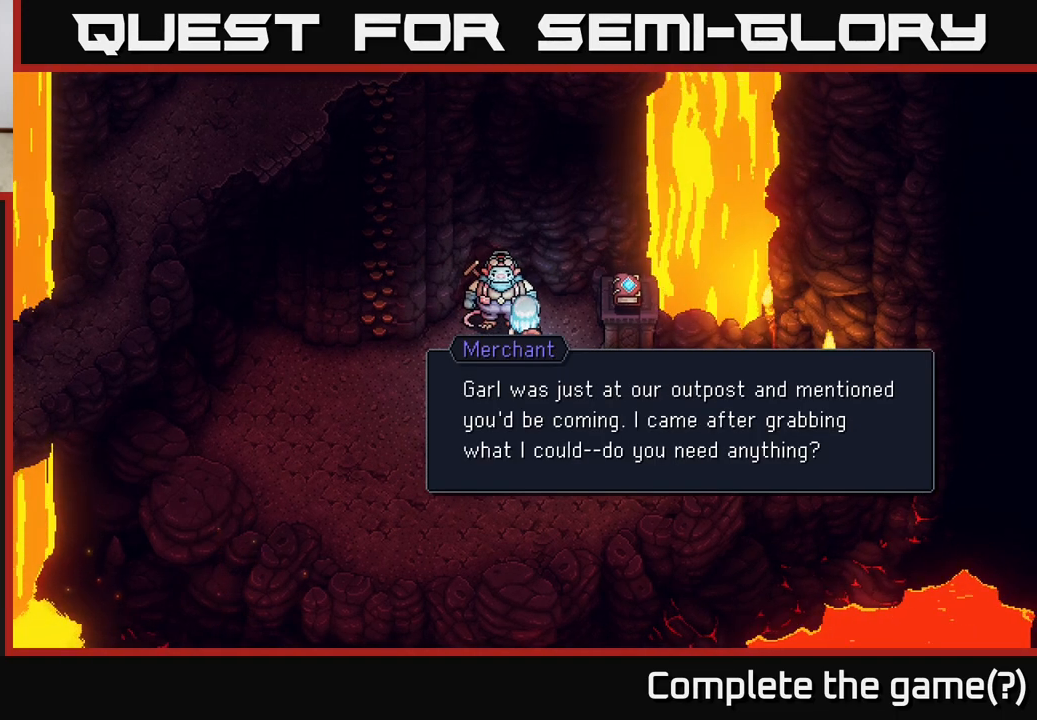
{"buttons": [], "left_stick": "center", "right_stick": "center", "events": []}
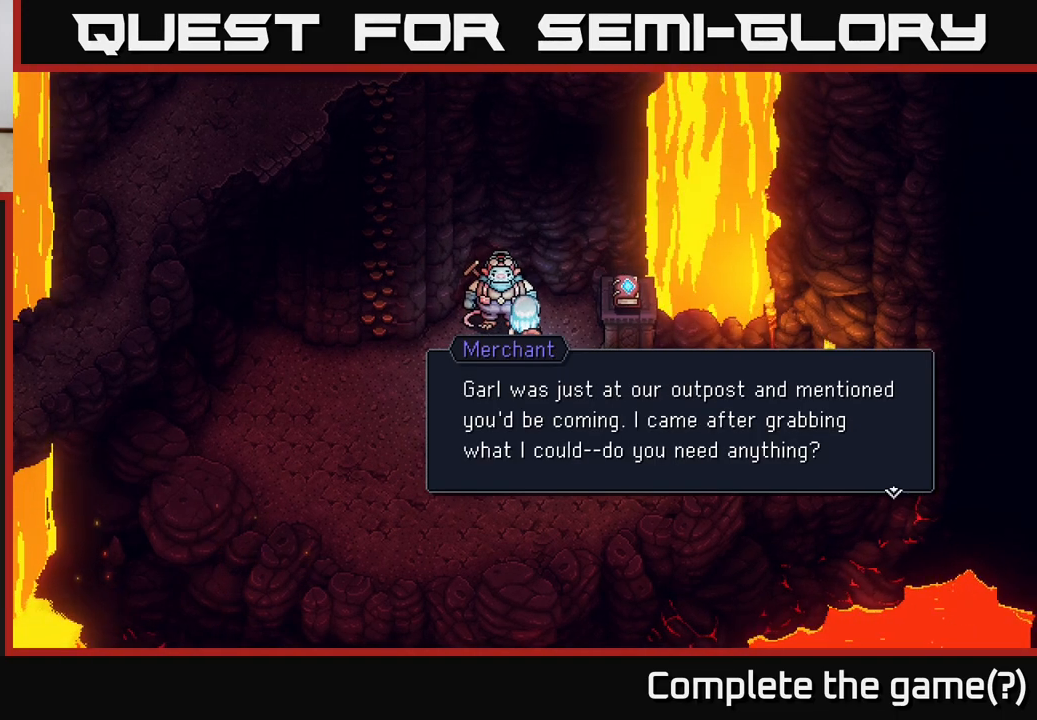
{"buttons": [], "left_stick": "center", "right_stick": "center", "events": []}
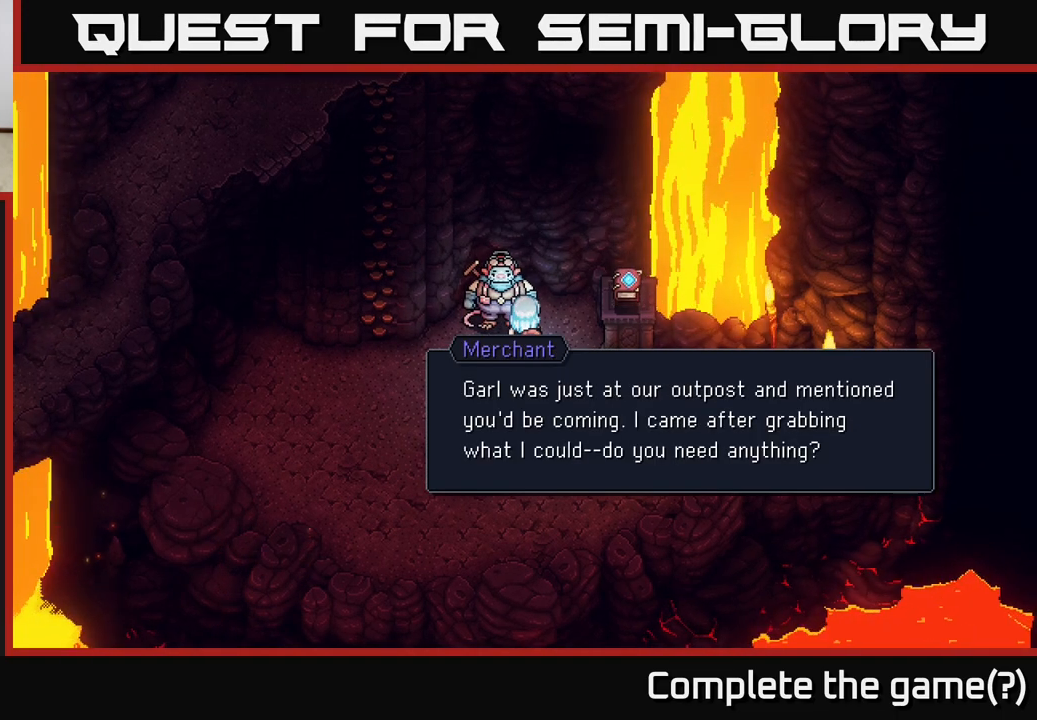
{"buttons": [], "left_stick": "center", "right_stick": "center", "events": [[150, "A", "down"], [233, "A", "up"]]}
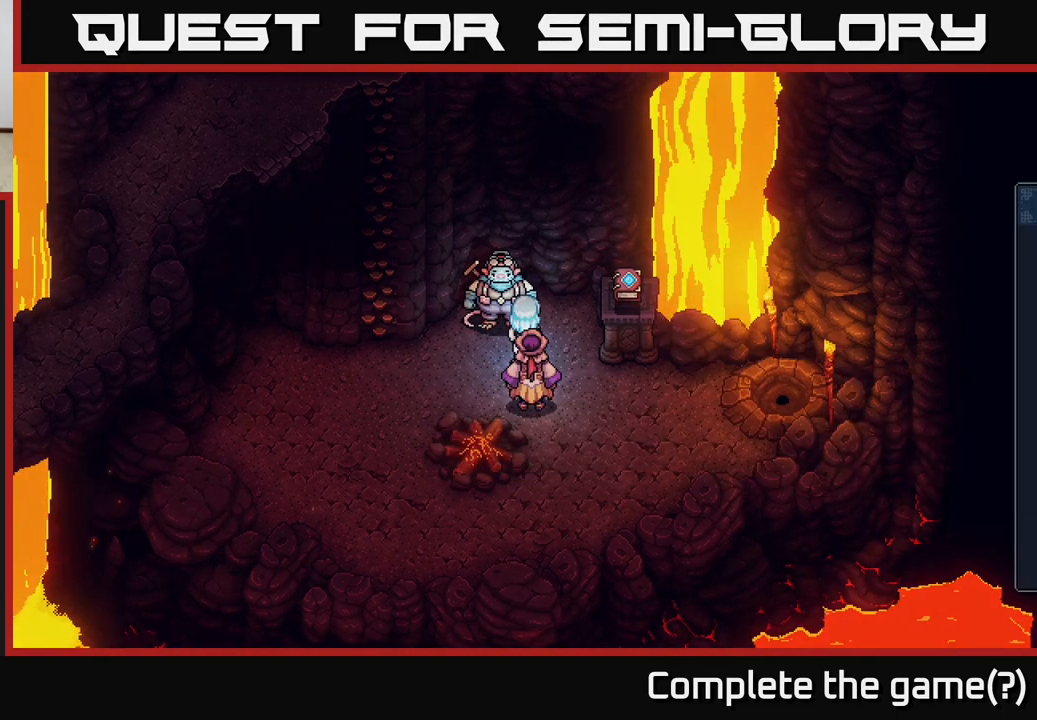
{"buttons": [], "left_stick": "center", "right_stick": "center", "events": []}
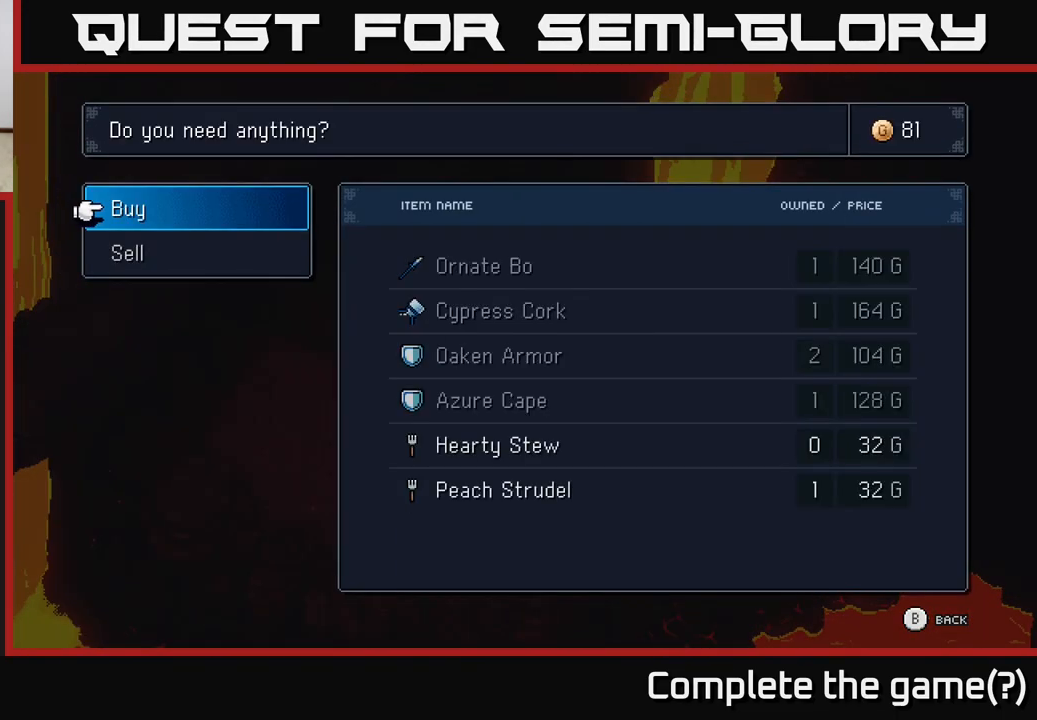
{"buttons": [], "left_stick": "center", "right_stick": "center", "events": []}
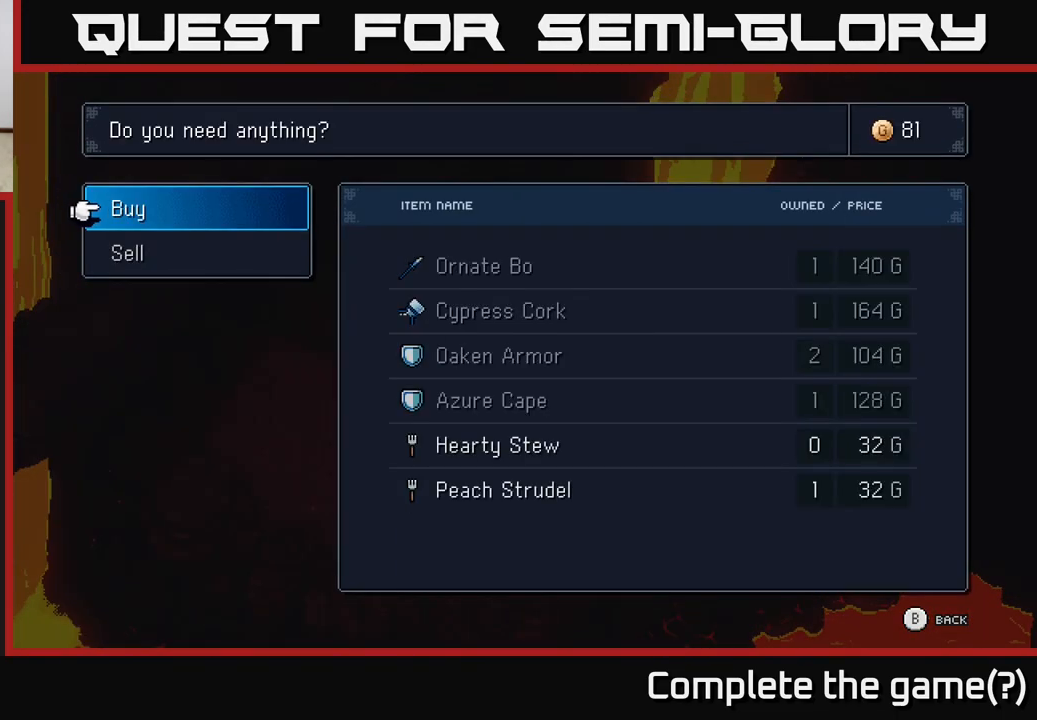
{"buttons": [], "left_stick": "center", "right_stick": "center", "events": [[383, "A", "down"], [417, "A", "up"]]}
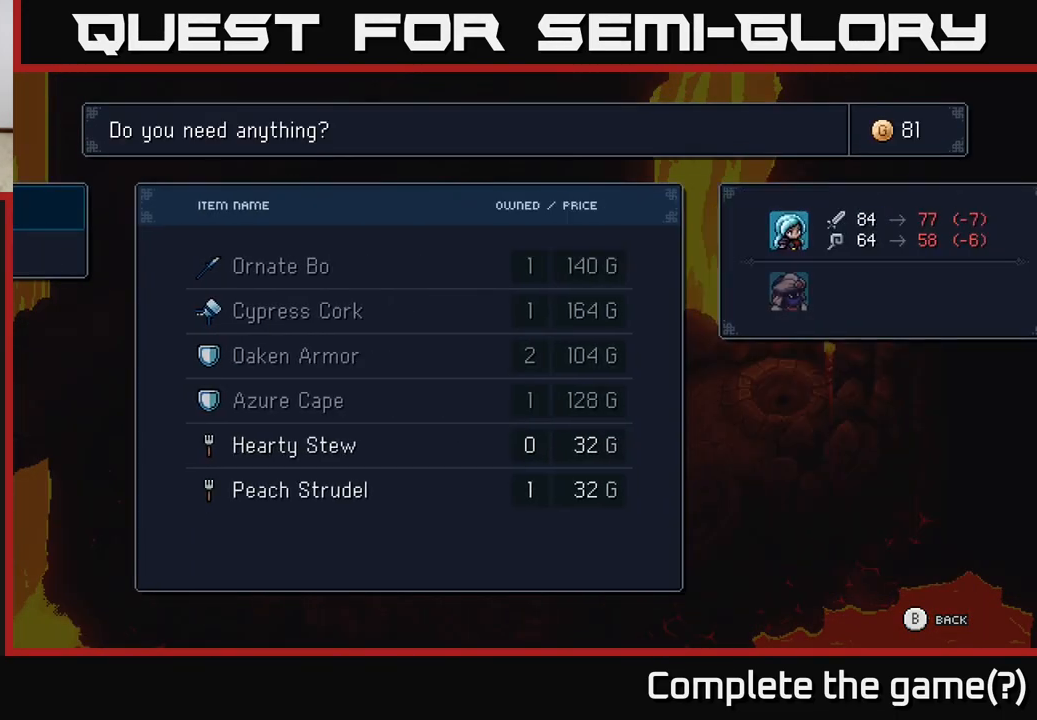
{"buttons": ["DPAD_DOWN"], "left_stick": "center", "right_stick": "center", "events": [[317, "DPAD_DOWN", "down"], [400, "DPAD_DOWN", "up"], [483, "DPAD_DOWN", "down"]]}
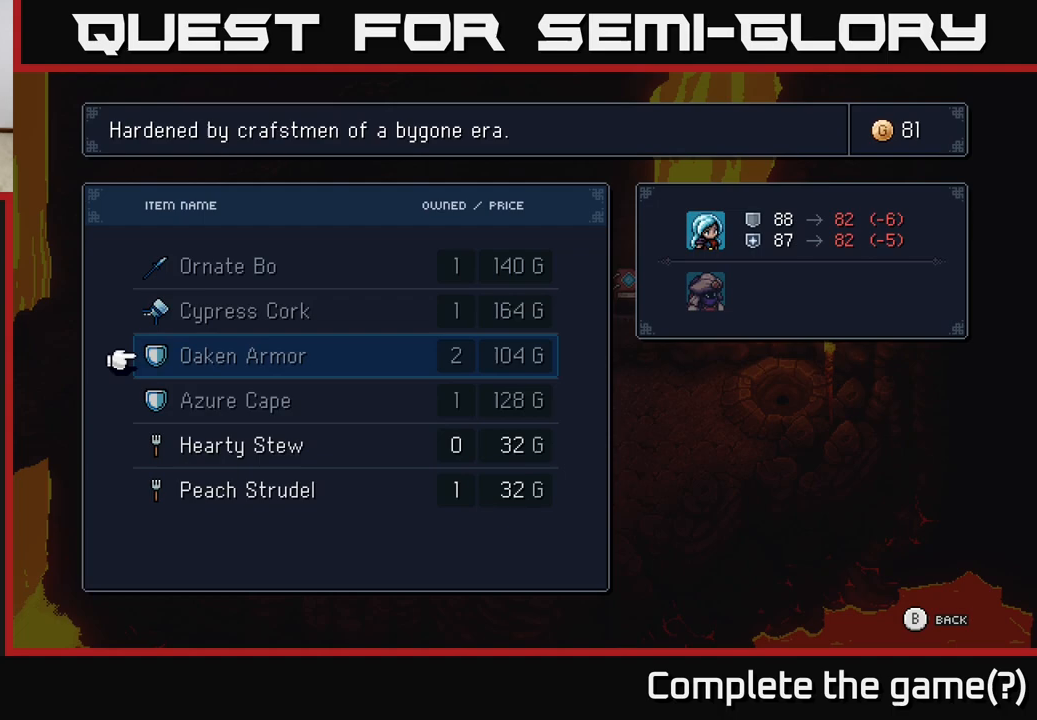
{"buttons": ["DPAD_DOWN"], "left_stick": "center", "right_stick": "center", "events": [[50, "DPAD_DOWN", "up"], [133, "DPAD_DOWN", "down"], [183, "DPAD_DOWN", "up"], [267, "DPAD_DOWN", "down"], [350, "DPAD_DOWN", "up"], [450, "DPAD_DOWN", "down"]]}
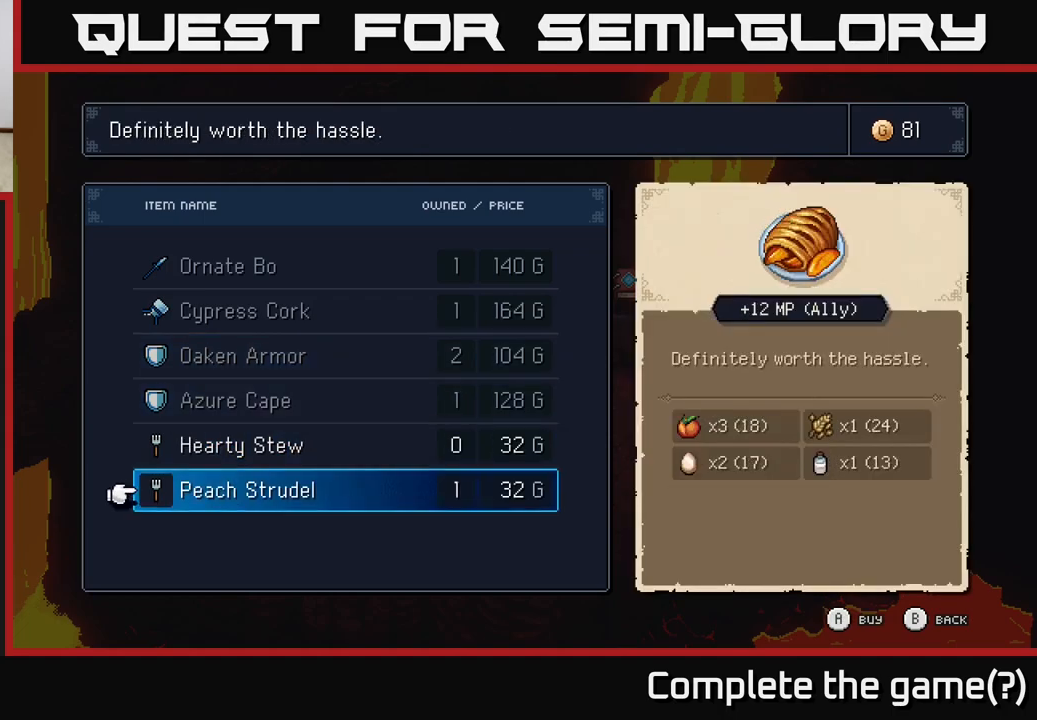
{"buttons": [], "left_stick": "center", "right_stick": "center", "events": [[33, "DPAD_DOWN", "up"], [233, "DPAD_UP", "down"], [317, "DPAD_UP", "up"], [417, "DPAD_UP", "down"], [467, "DPAD_UP", "up"]]}
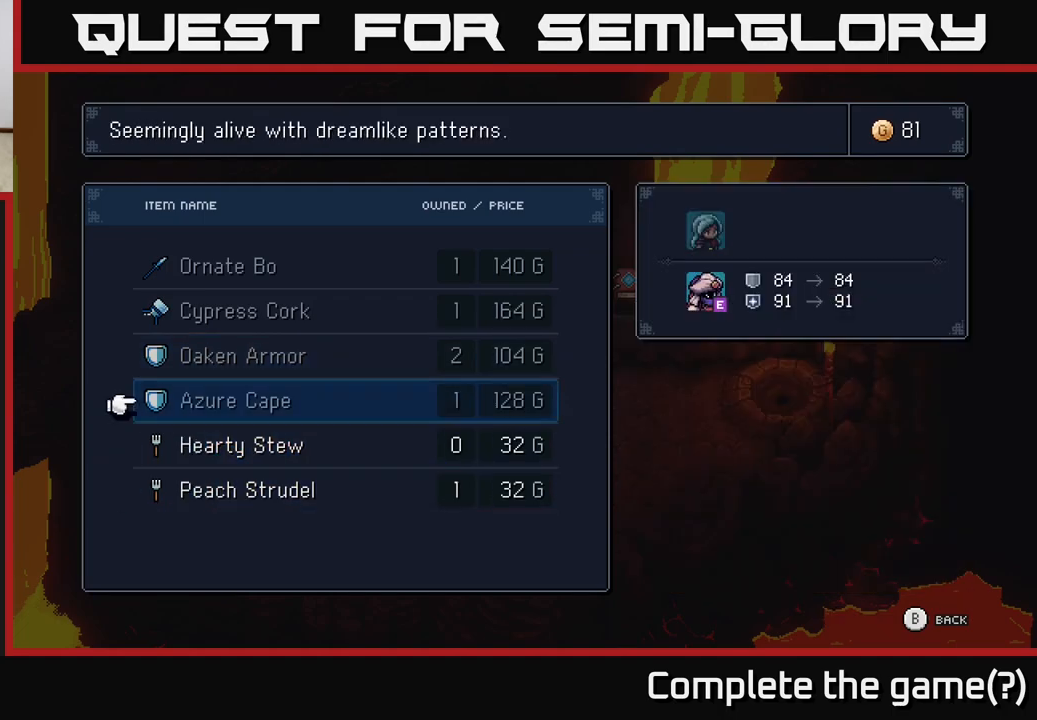
{"buttons": ["DPAD_UP"], "left_stick": "center", "right_stick": "center", "events": [[67, "DPAD_UP", "down"], [133, "DPAD_UP", "up"], [500, "DPAD_UP", "down"]]}